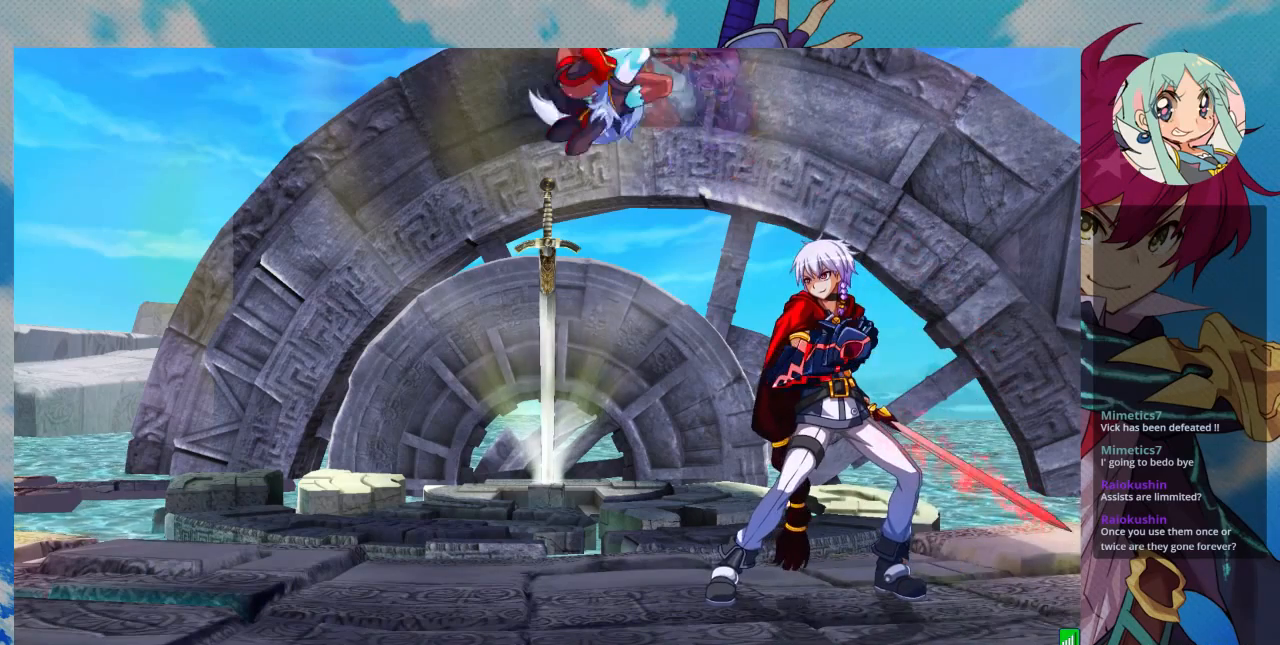
Gameplay with a controller (arcade stick); each line is a JSON object with the inputs held at the frame after it (dt_ms = milliseconds from this image to that frame). "events" lists button and stick changes between this image and that frame as [ms after this image, input, new state], when the widget could be followed in between. Not read: L3 R3.
{"dt_ms": 500, "buttons": ["CROSS"], "left_stick": "center", "events": [[467, "CROSS", "down"]]}
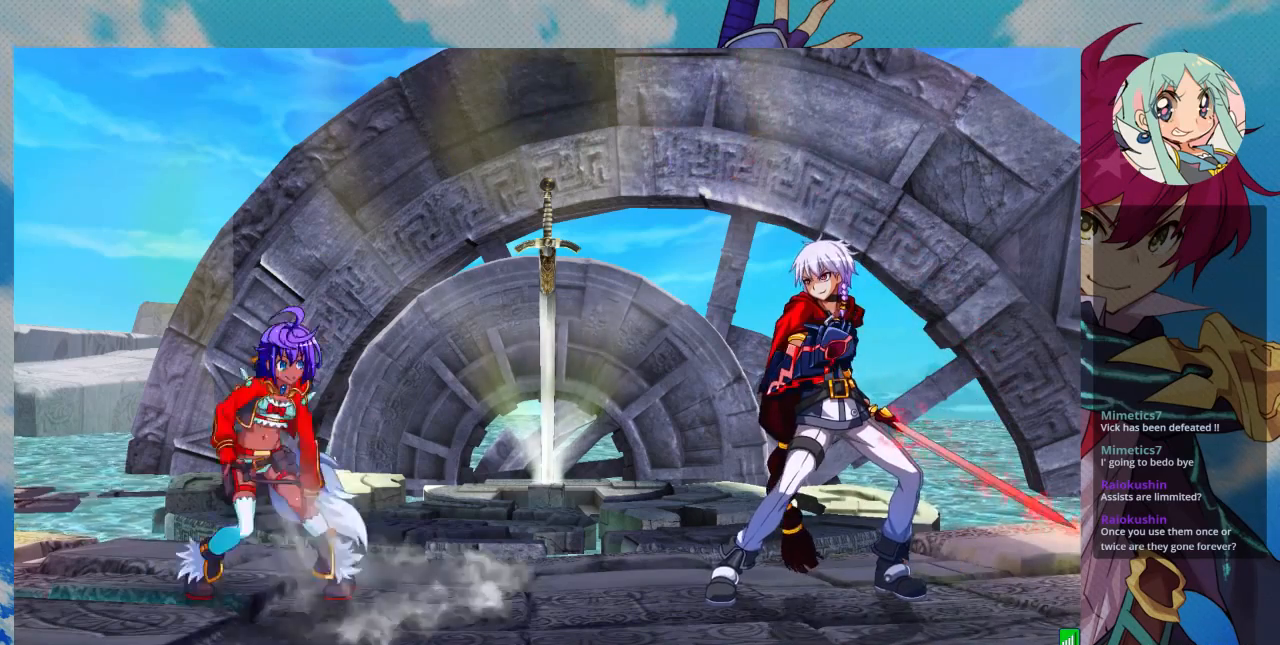
{"dt_ms": 500, "buttons": [], "left_stick": "center", "events": [[133, "CROSS", "up"]]}
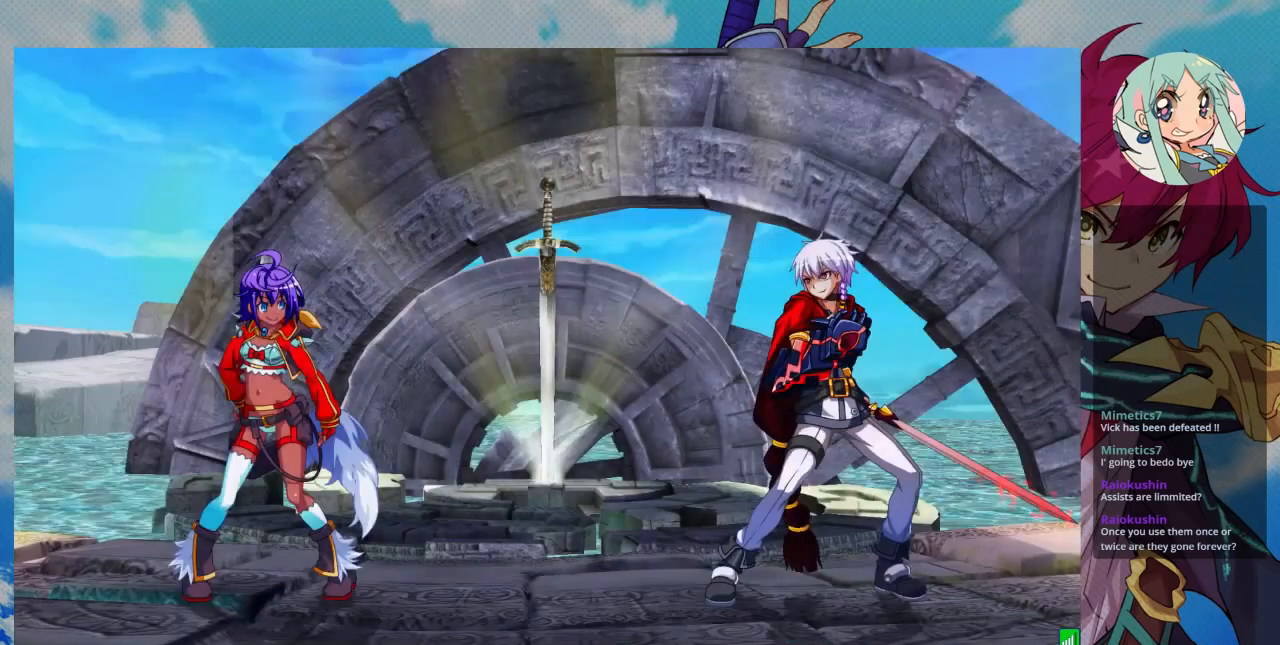
{"dt_ms": 500, "buttons": [], "left_stick": "center", "events": []}
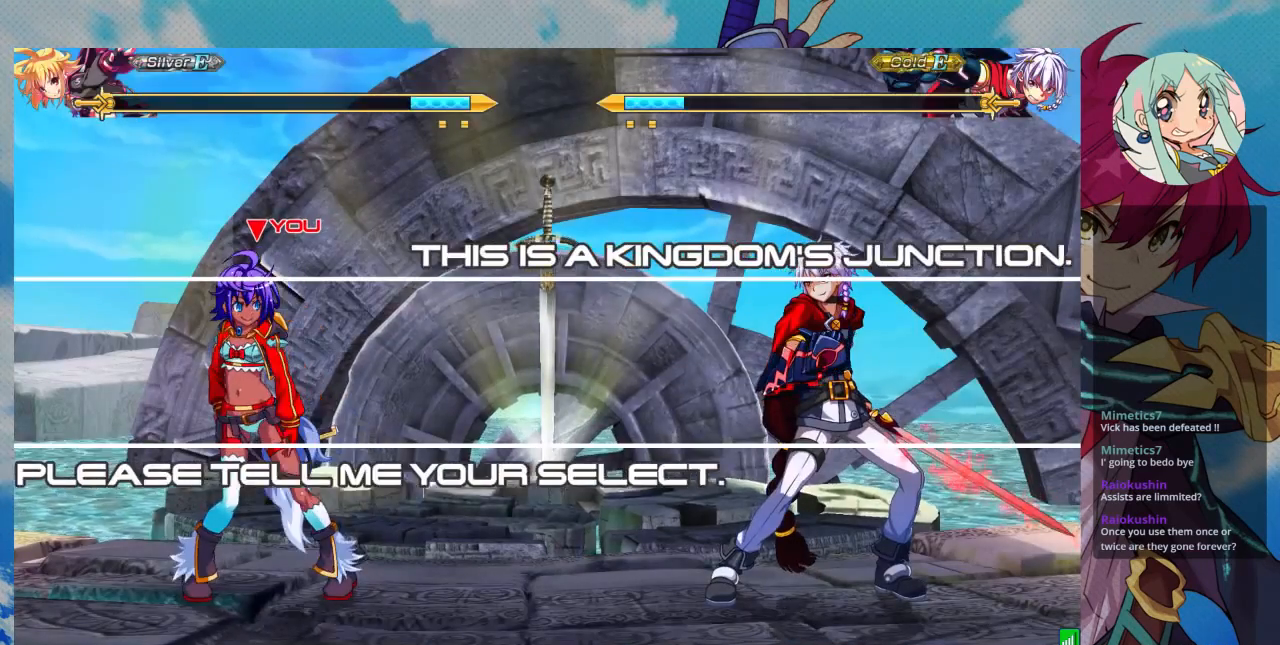
{"dt_ms": 500, "buttons": [], "left_stick": "center", "events": []}
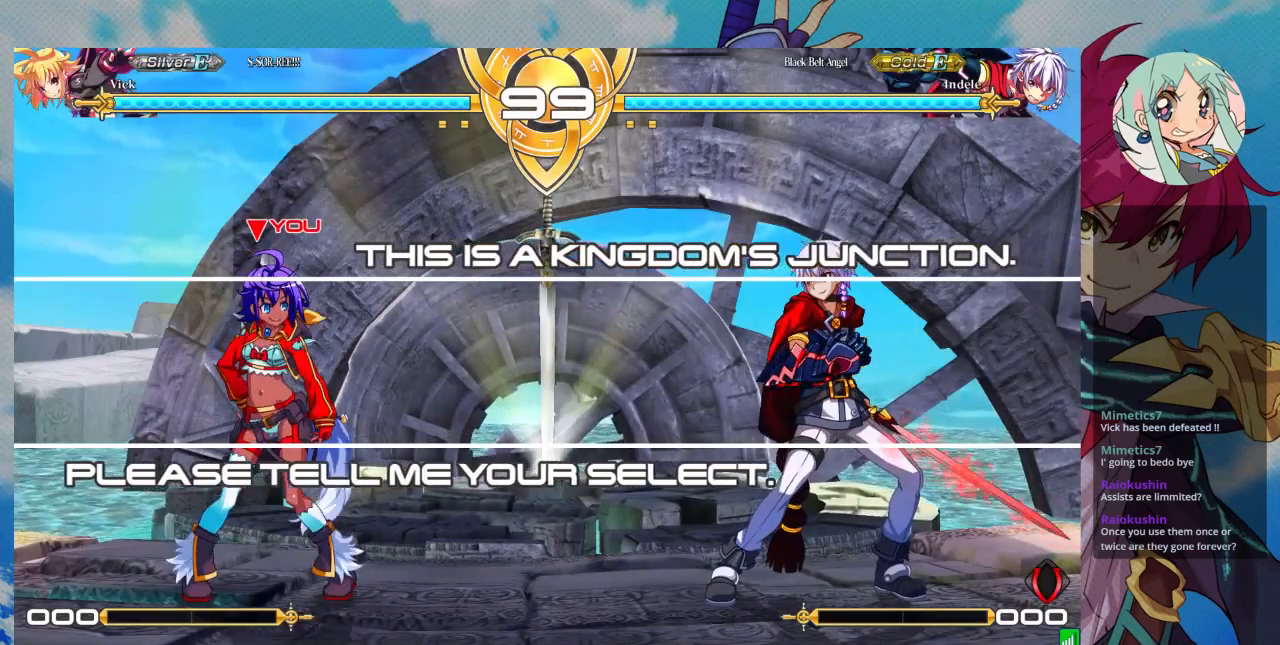
{"dt_ms": 1000, "buttons": [], "left_stick": "up-right"}
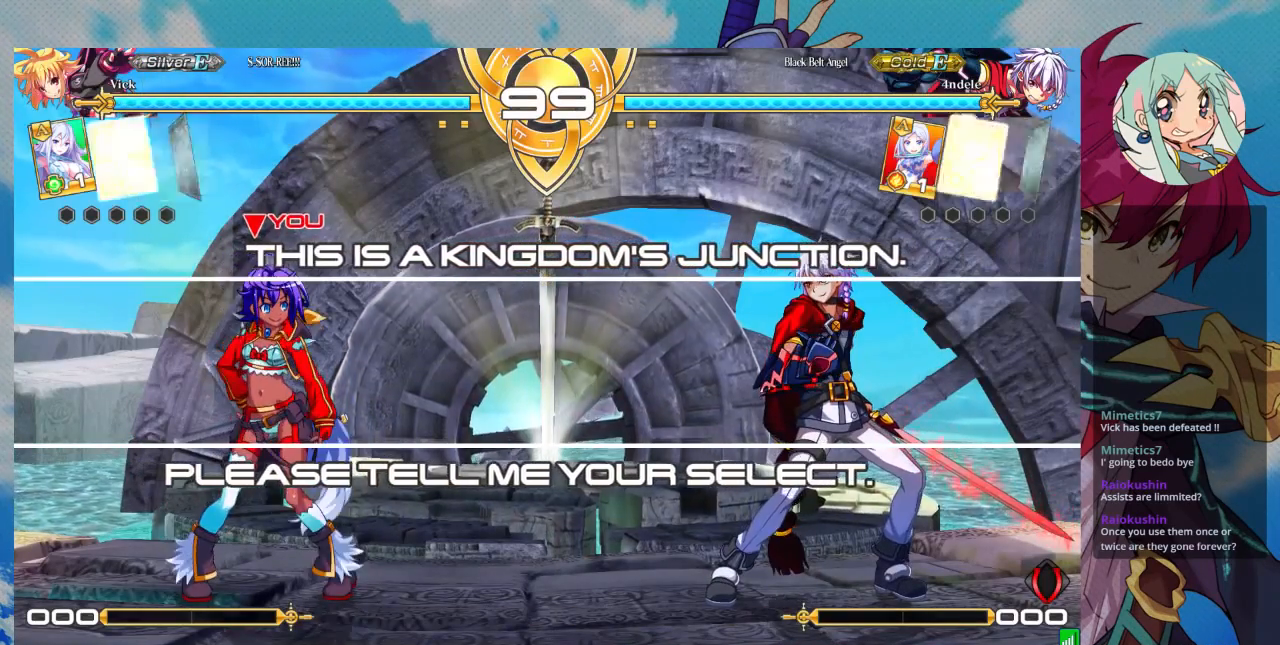
{"dt_ms": 500, "buttons": [], "left_stick": "up-right", "events": []}
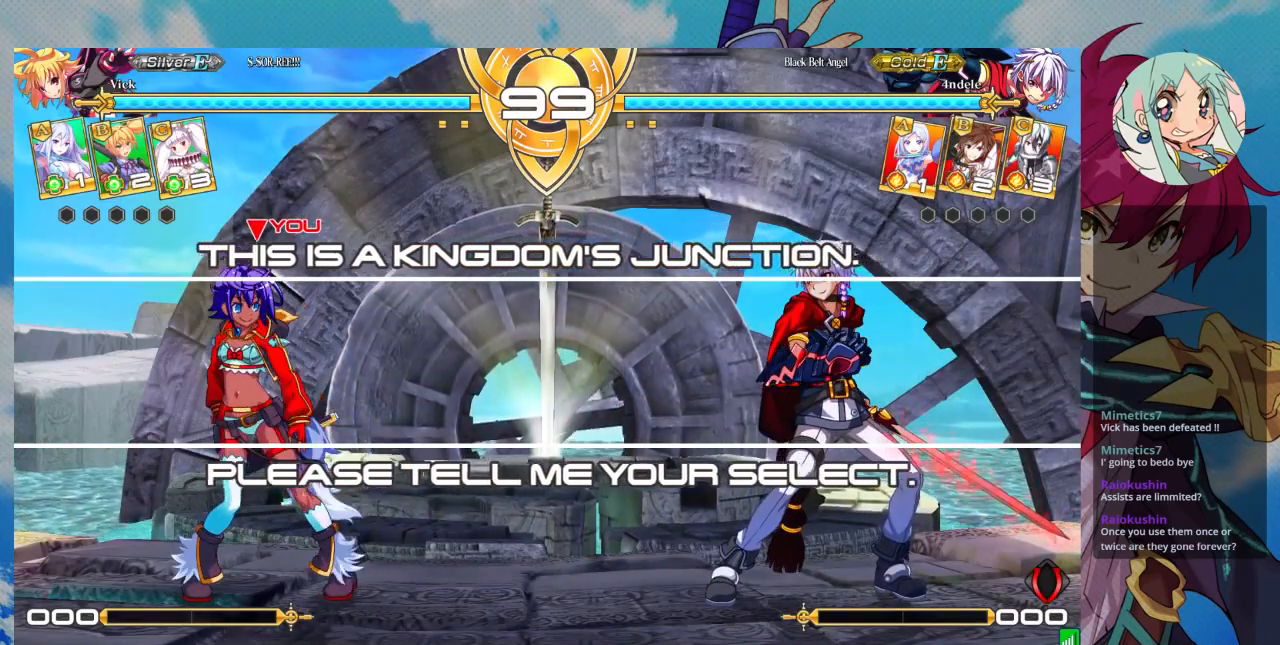
{"dt_ms": 500, "buttons": [], "left_stick": "center", "events": [[500, "left_stick", "center"]]}
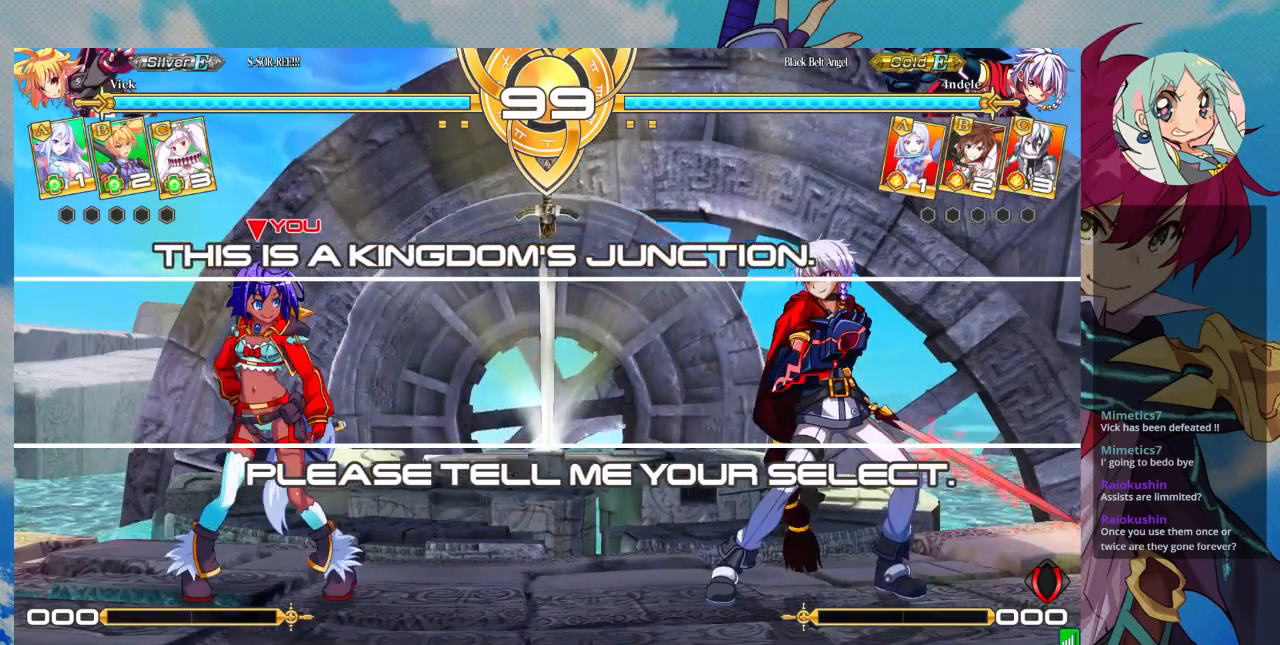
{"dt_ms": 500, "buttons": [], "left_stick": "down-left", "events": [[233, "left_stick", "down"], [300, "left_stick", "down-left"]]}
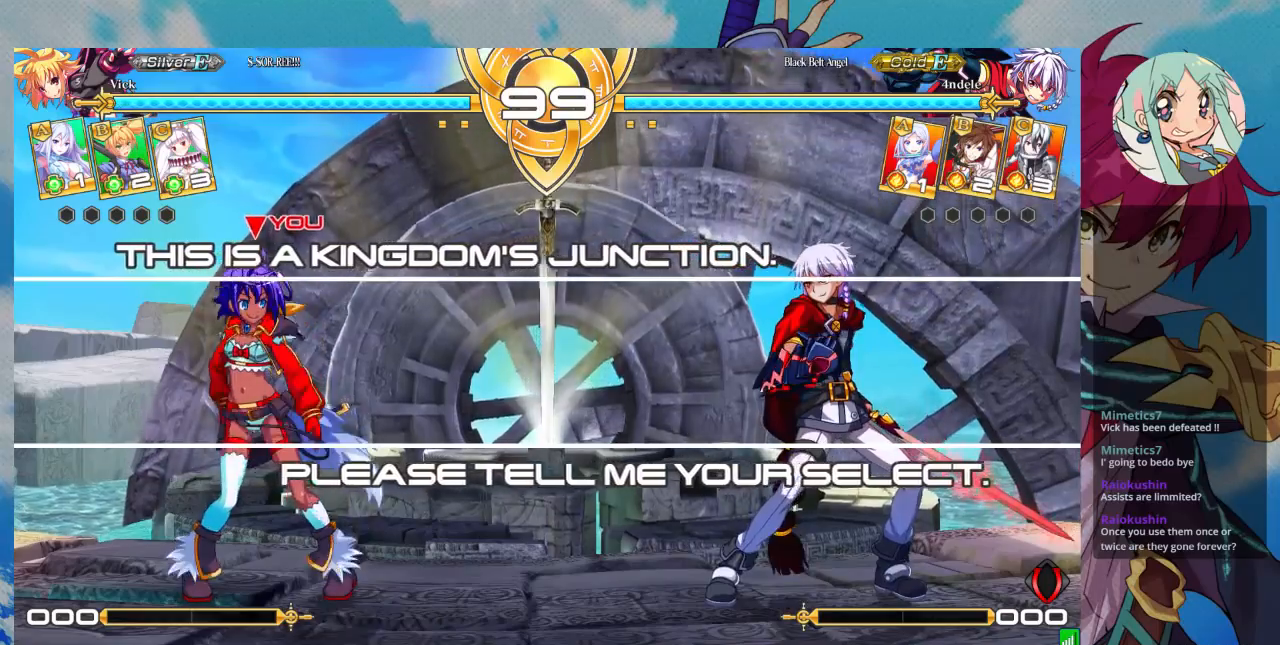
{"dt_ms": 500, "buttons": [], "left_stick": "up-right", "events": [[67, "left_stick", "center"], [133, "left_stick", "up-right"]]}
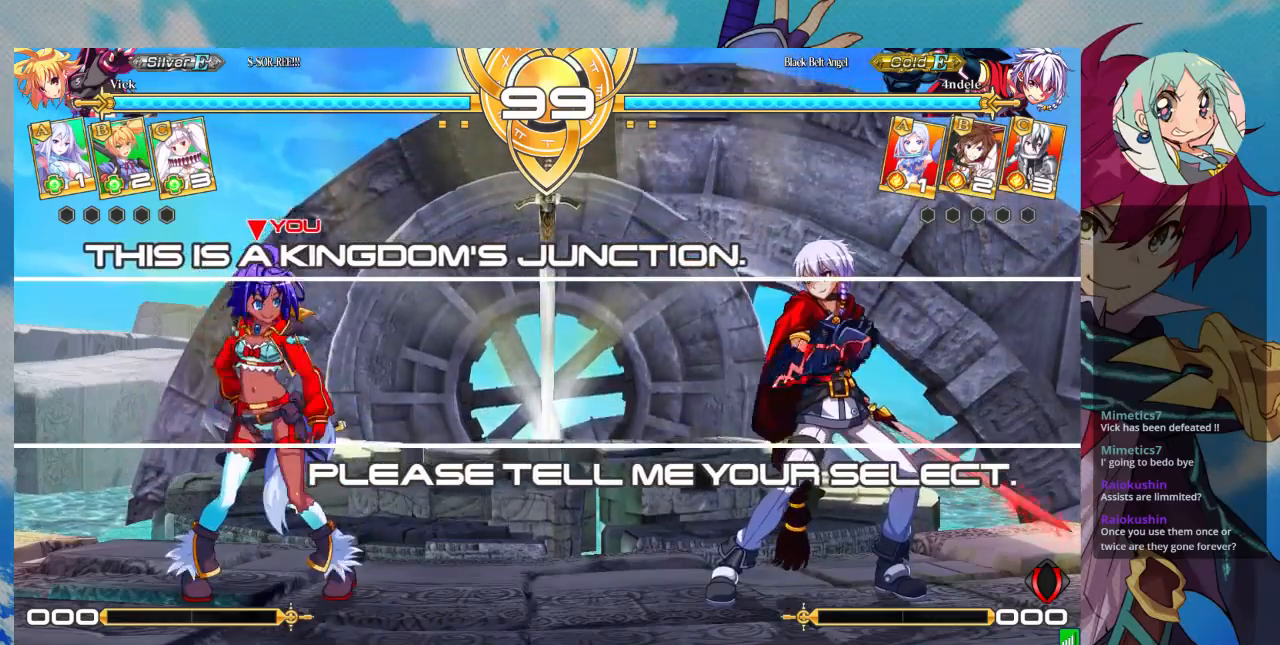
{"dt_ms": 1000, "buttons": [], "left_stick": "up-right"}